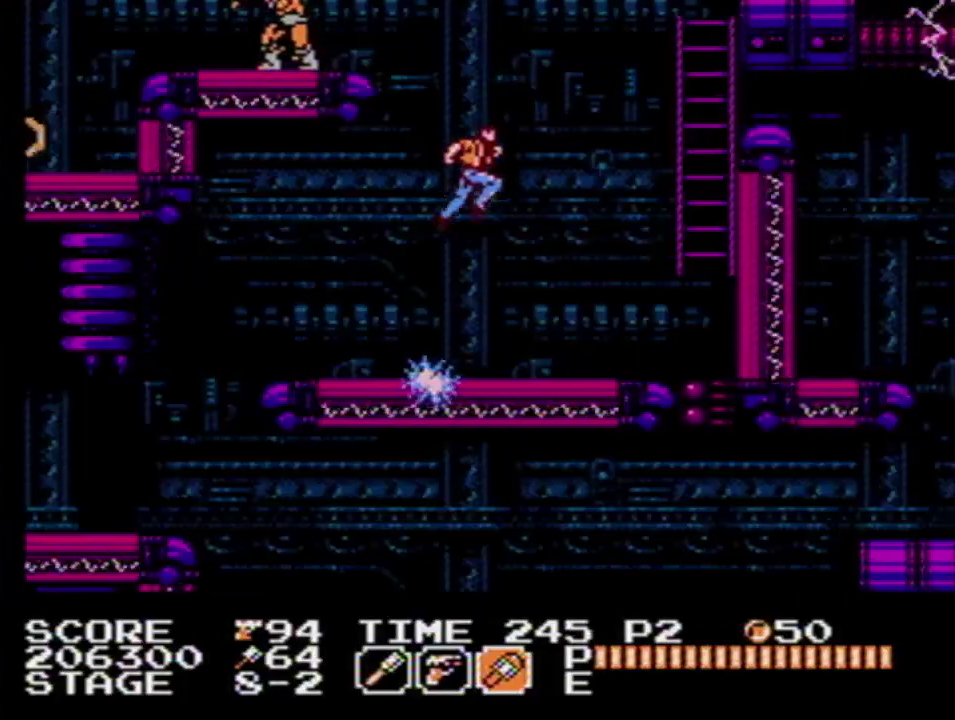
Gameplay with a controller (Nintendo layout); each line is a JSON object with the inputs held at the frame after it. "events" lists button and stick changes between this image and that frame as [ms after this image, input, new state], when the widget could be followed in between. Not read: DPAD_RIGHT L3 R3.
{"buttons": ["A"], "events": [[317, "A", "down"]]}
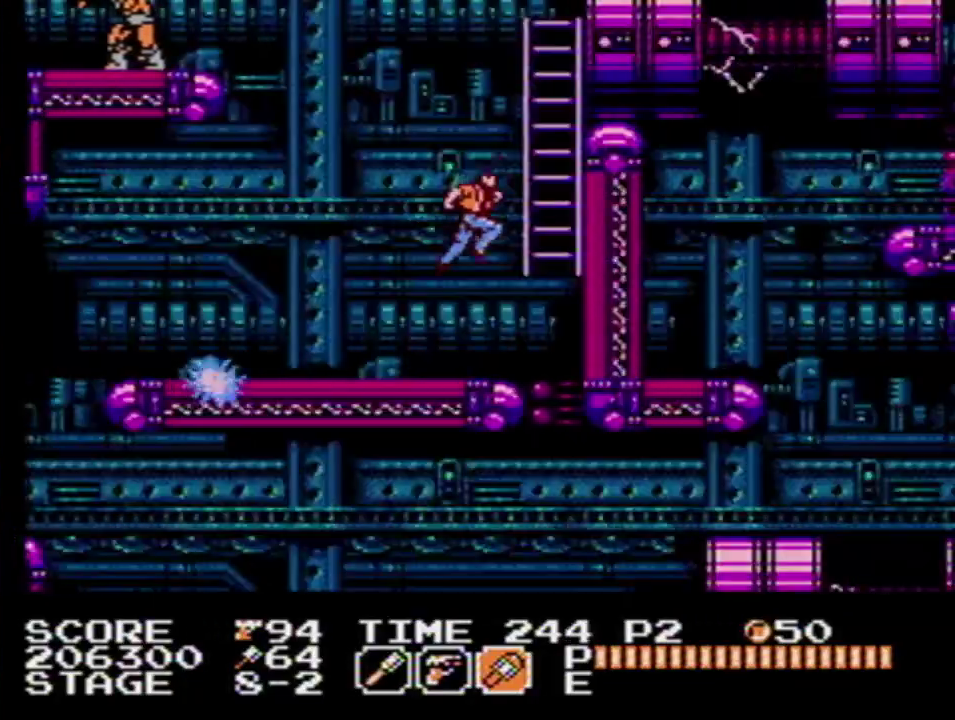
{"buttons": [], "events": [[67, "A", "up"], [250, "A", "down"], [433, "A", "up"]]}
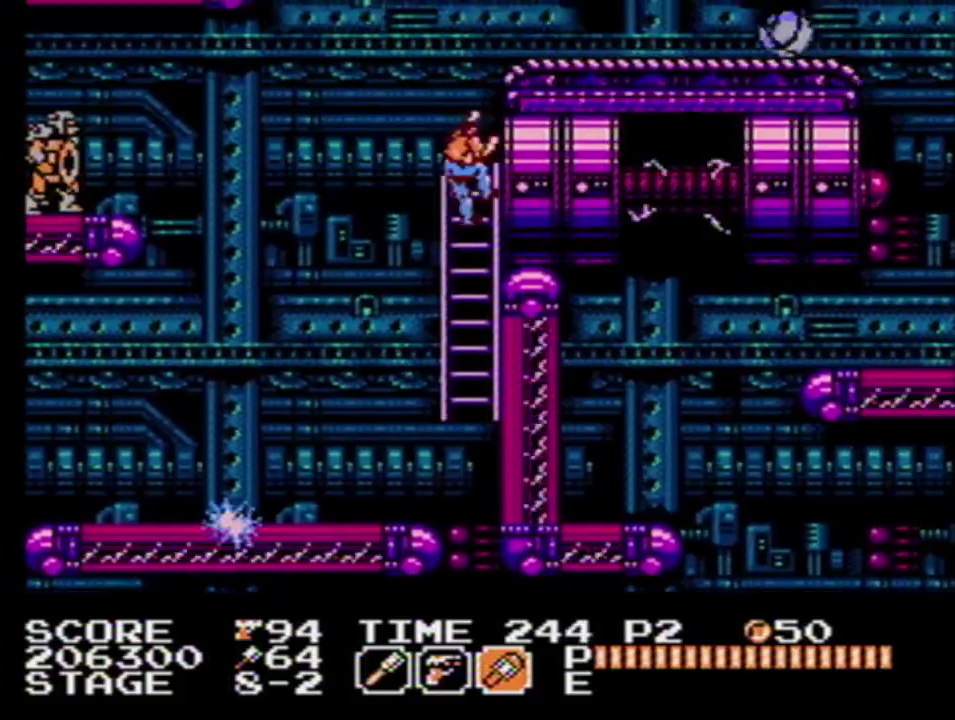
{"buttons": ["DPAD_DOWN"], "events": [[67, "A", "down"], [233, "A", "up"], [350, "DPAD_DOWN", "down"]]}
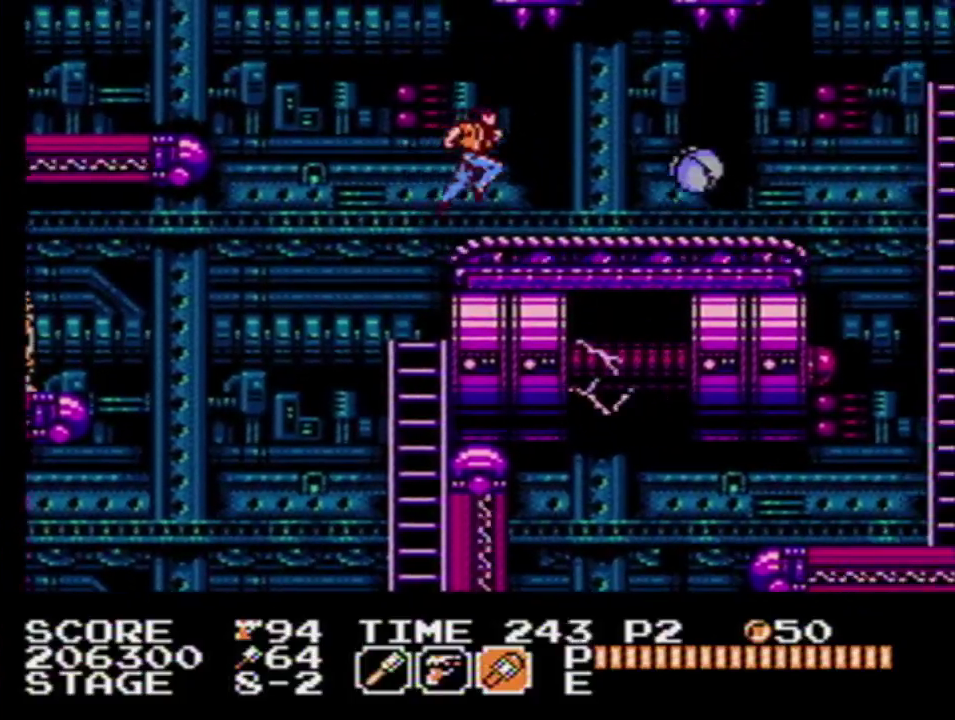
{"buttons": ["DPAD_DOWN"], "events": []}
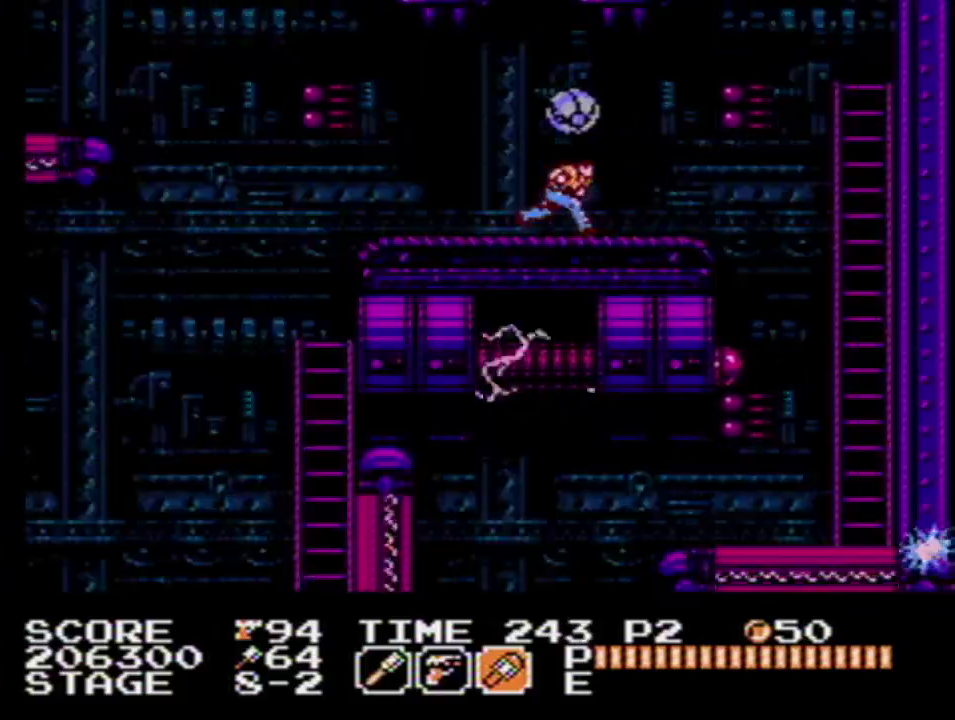
{"buttons": ["DPAD_DOWN"], "events": []}
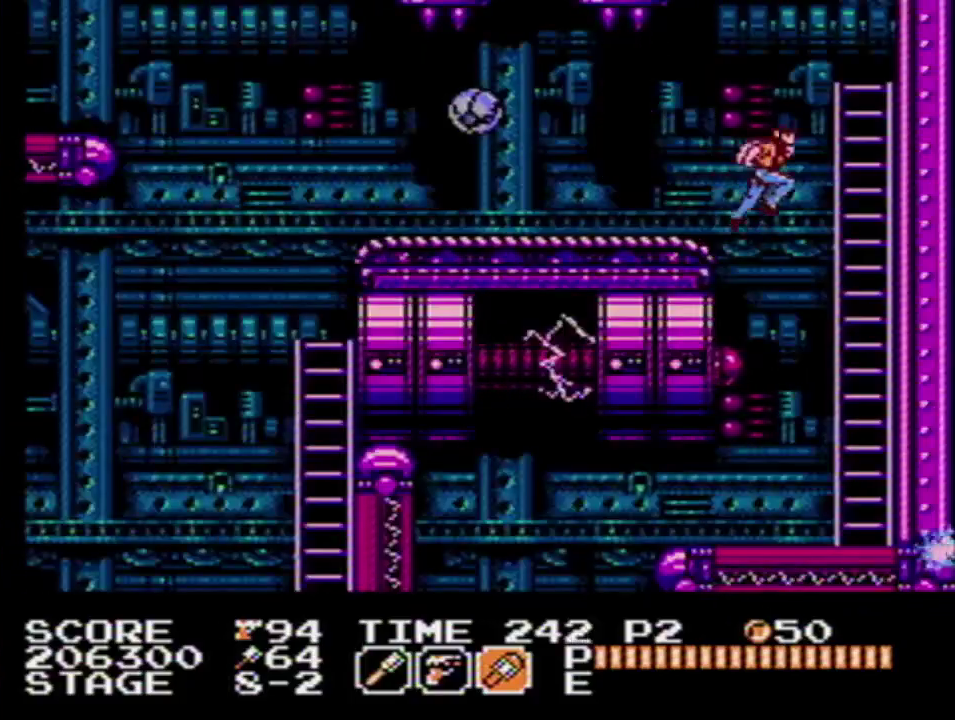
{"buttons": [], "events": [[33, "DPAD_DOWN", "up"]]}
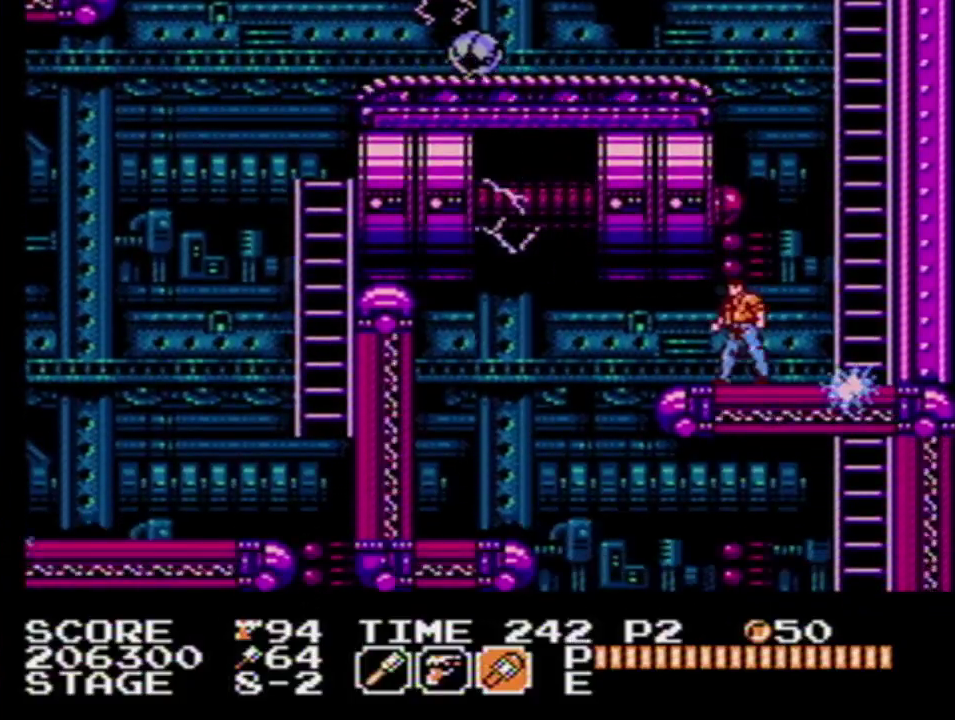
{"buttons": [], "events": []}
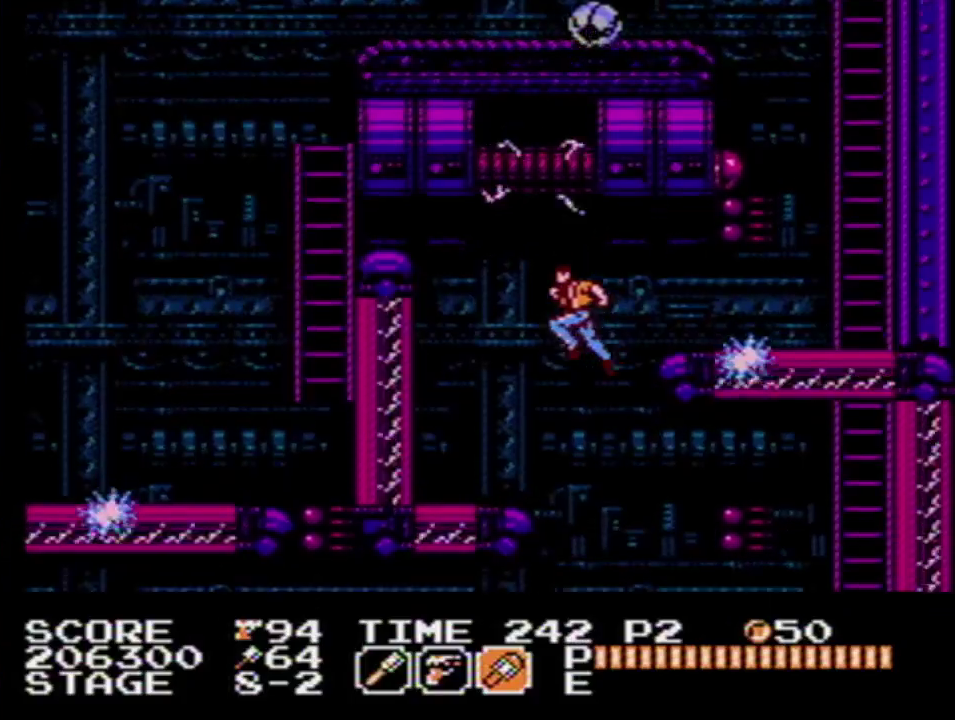
{"buttons": [], "events": [[400, "DPAD_LEFT", "down"], [450, "DPAD_LEFT", "up"]]}
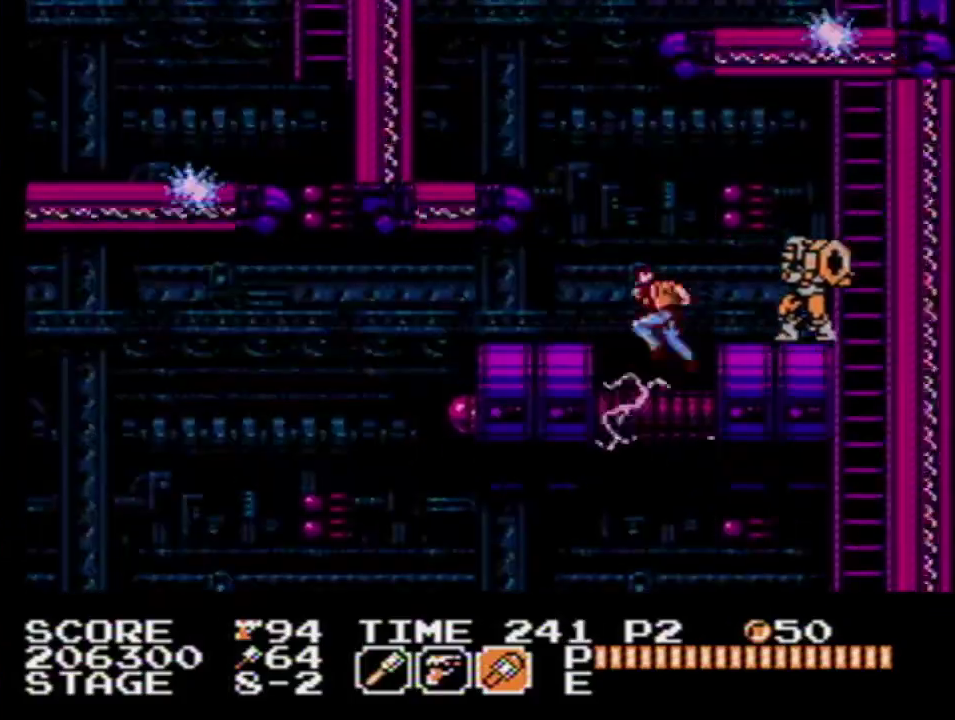
{"buttons": [], "events": []}
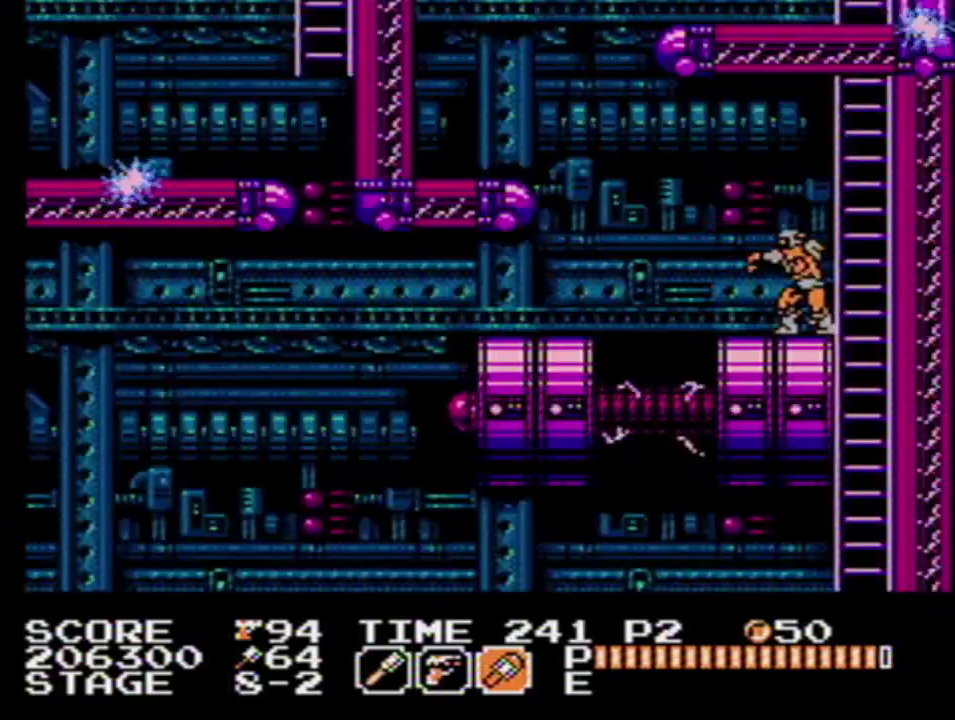
{"buttons": ["B"], "events": [[50, "A", "down"], [133, "A", "up"], [500, "B", "down"]]}
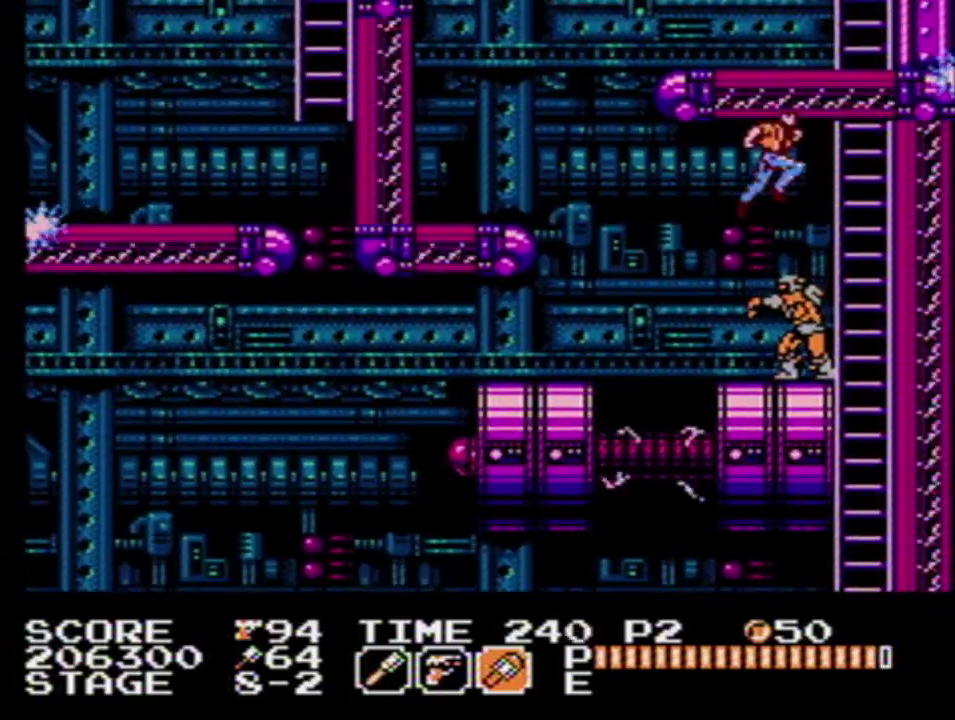
{"buttons": [], "events": [[100, "B", "up"]]}
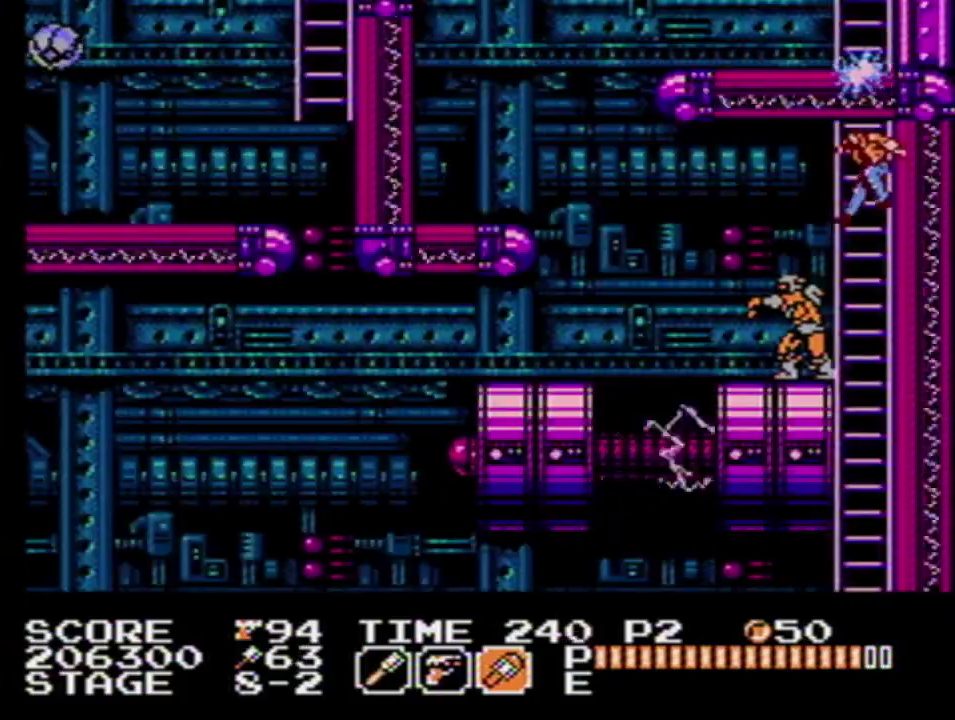
{"buttons": [], "events": []}
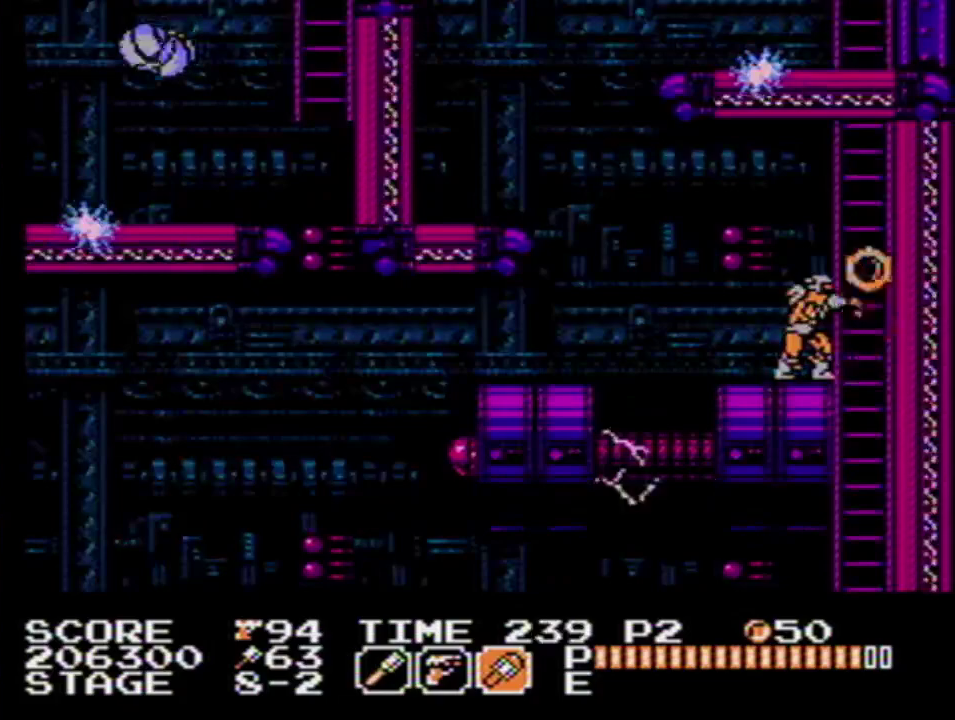
{"buttons": [], "events": []}
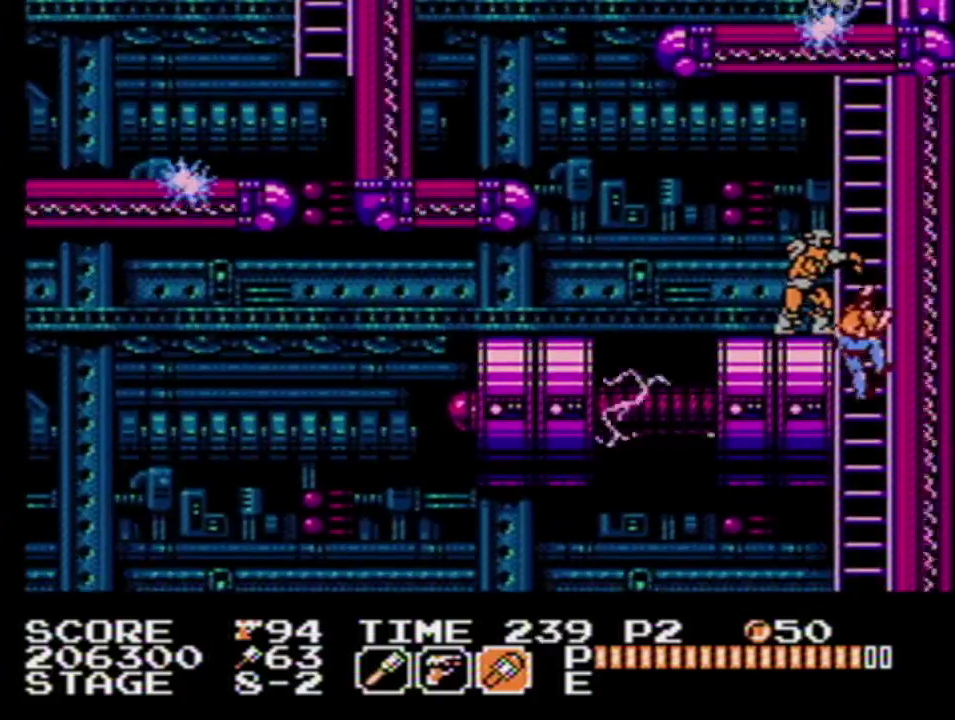
{"buttons": ["SELECT"], "events": [[183, "SELECT", "down"], [350, "SELECT", "up"], [450, "SELECT", "down"]]}
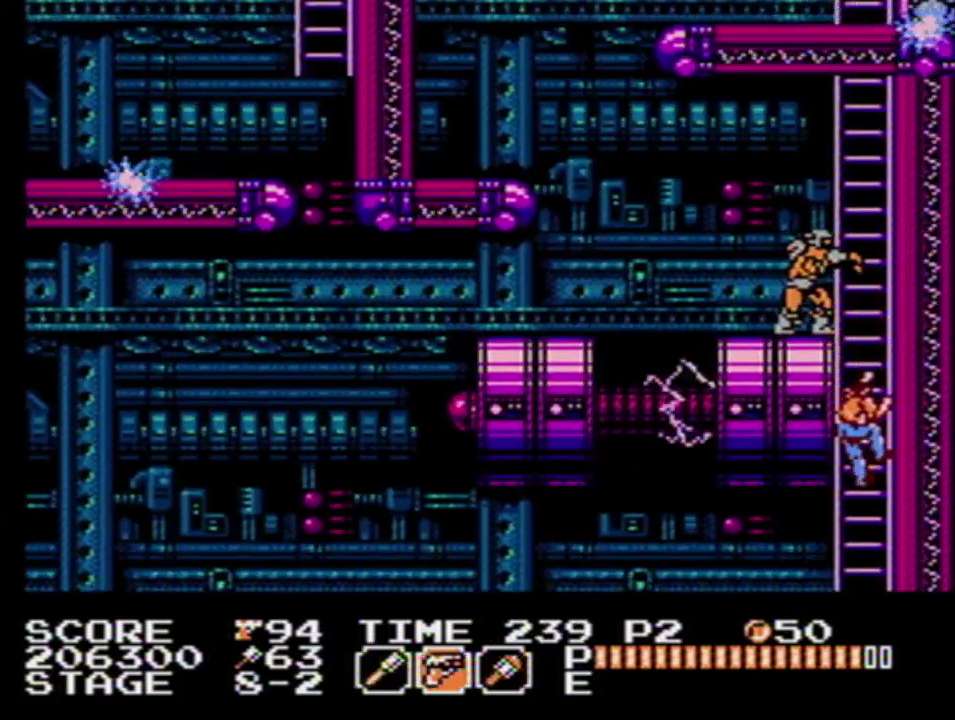
{"buttons": [], "events": [[50, "SELECT", "up"]]}